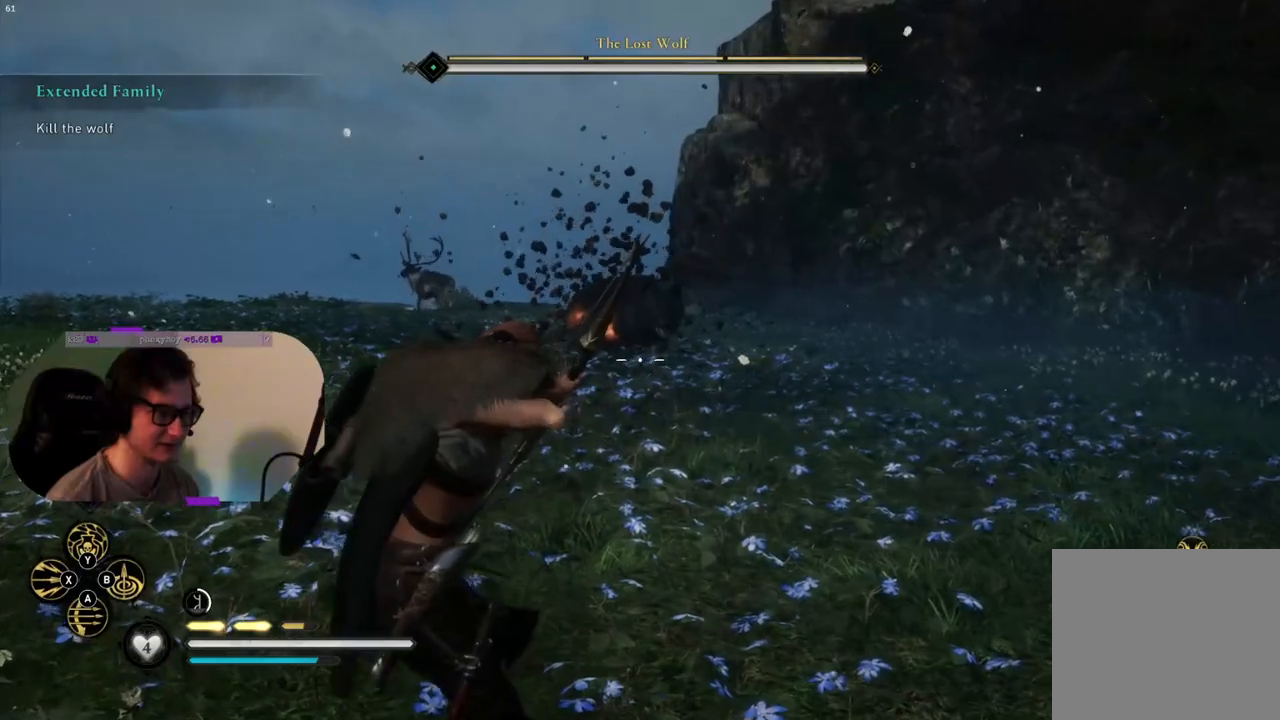
Gameplay with a controller (PlayStation layout); each line is a JSON object with the inputs held at the frame after it. "events" lists button and stick changes between this image and that frame as [ms after this image, input, new state], when the widget could be followed in between.
{"buttons": ["L2", "R2"], "left_stick": "down-left", "right_stick": "center", "events": [[117, "right_stick", "center"], [333, "right_stick", "left"], [467, "right_stick", "center"]]}
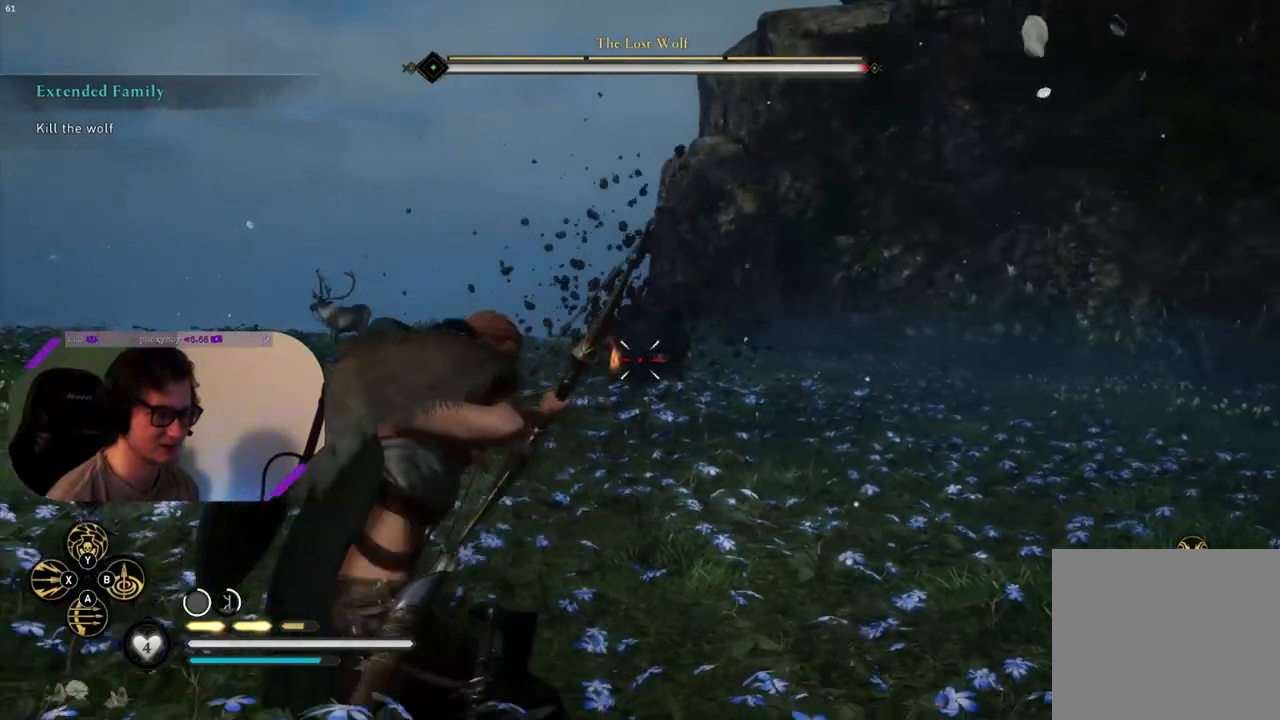
{"buttons": ["L2"], "left_stick": "left", "right_stick": "center", "events": [[67, "R2", "up"], [217, "left_stick", "left"]]}
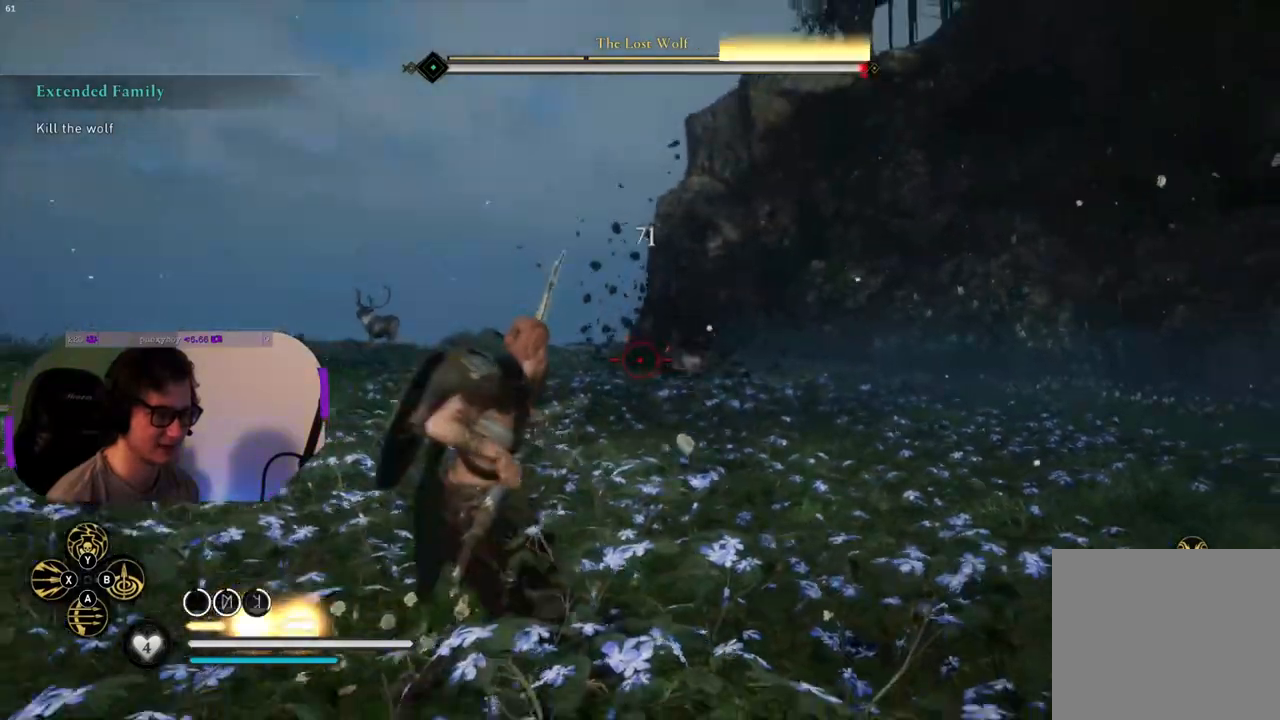
{"buttons": ["L2", "R2"], "left_stick": "right", "right_stick": "center", "events": [[83, "right_stick", "right"], [233, "right_stick", "center"], [267, "R2", "down"], [350, "right_stick", "right"], [400, "left_stick", "right"], [483, "right_stick", "center"]]}
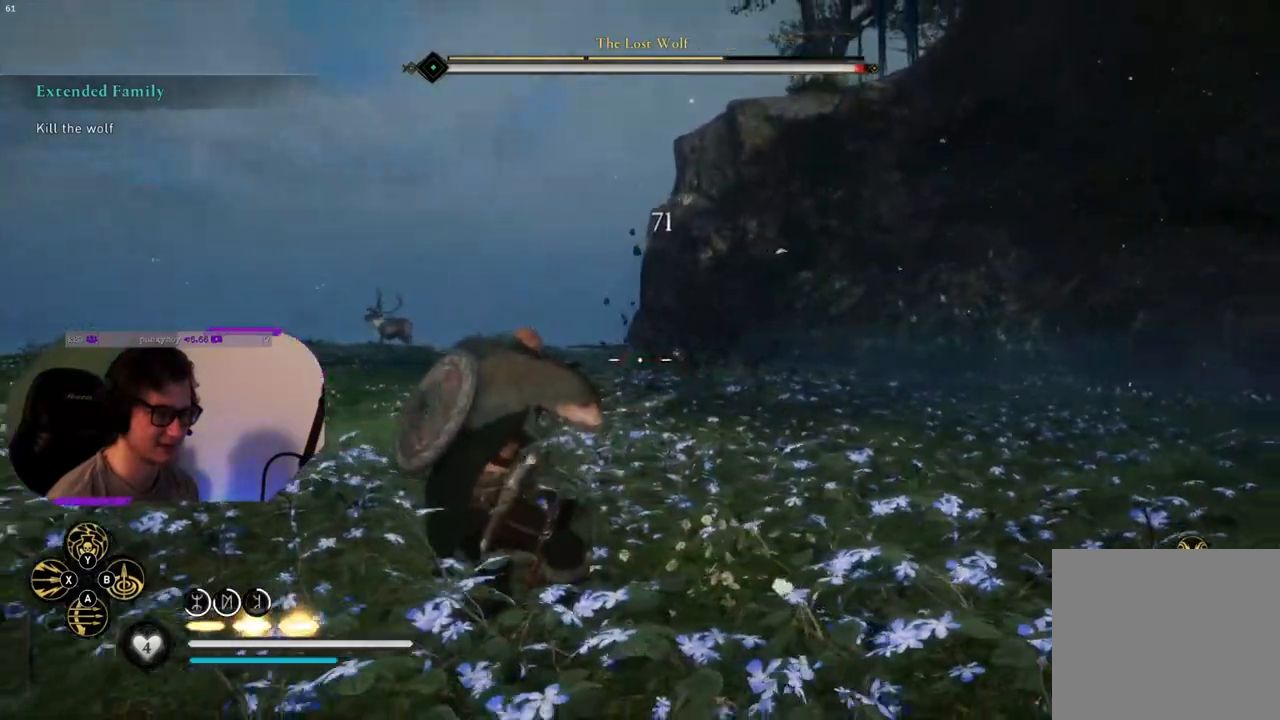
{"buttons": ["L2", "R2"], "left_stick": "up", "right_stick": "up-left", "events": [[17, "left_stick", "up-right"], [183, "left_stick", "up"], [267, "right_stick", "up-left"]]}
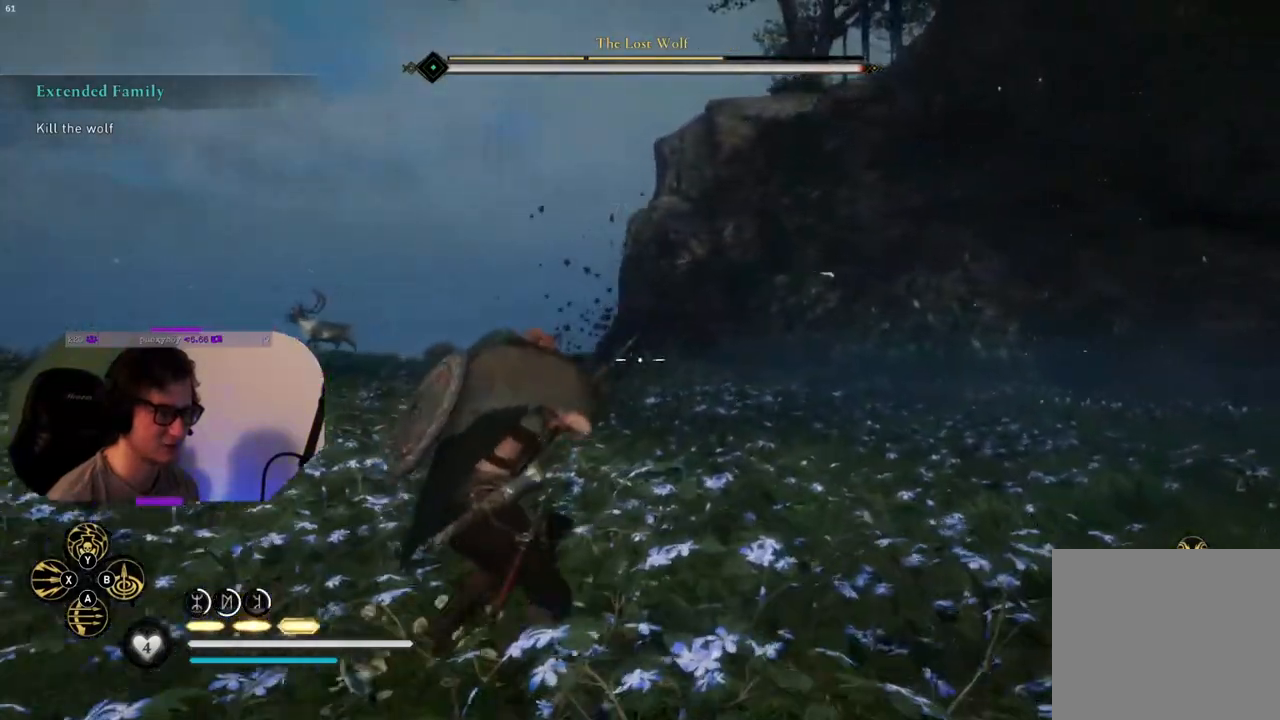
{"buttons": ["L2", "R2"], "left_stick": "right", "right_stick": "center", "events": [[167, "right_stick", "center"], [267, "left_stick", "up-right"], [467, "left_stick", "right"]]}
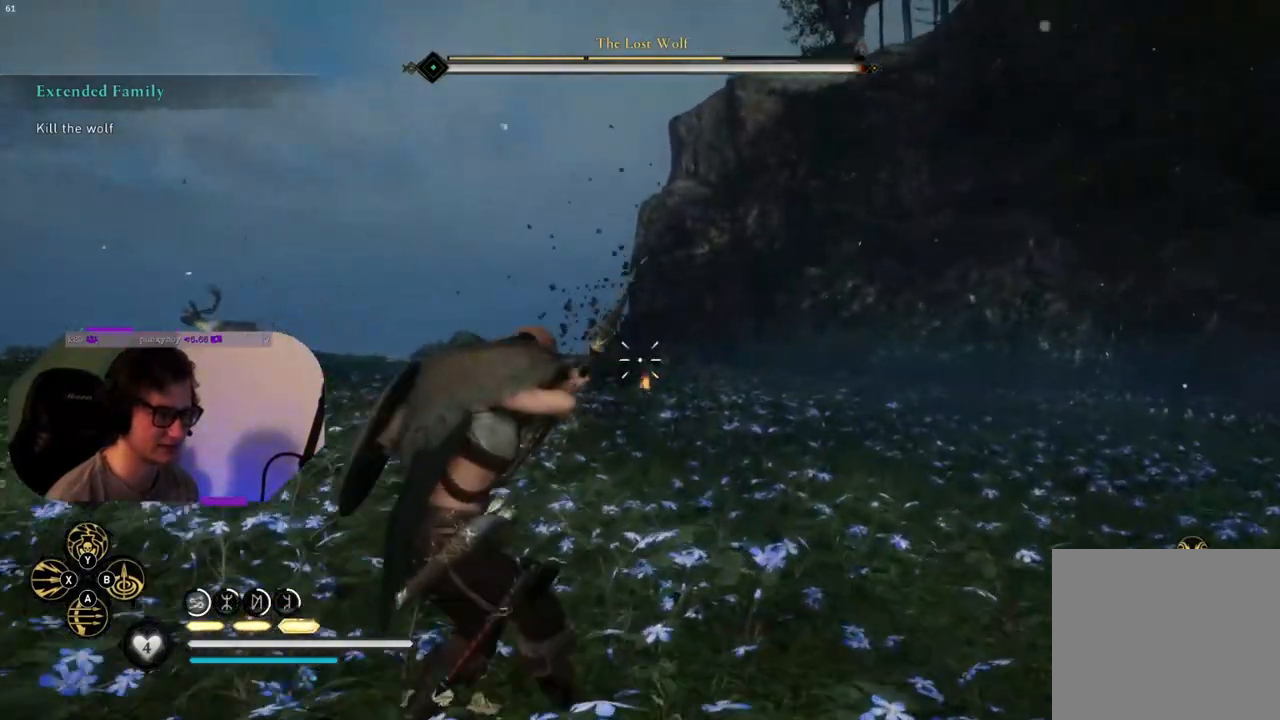
{"buttons": ["SQUARE"], "left_stick": "down-left", "right_stick": "center", "events": [[17, "left_stick", "down-right"], [33, "right_stick", "down-left"], [83, "left_stick", "down"], [167, "right_stick", "center"], [183, "left_stick", "down-left"], [217, "R2", "up"], [417, "SQUARE", "down"], [450, "L2", "up"]]}
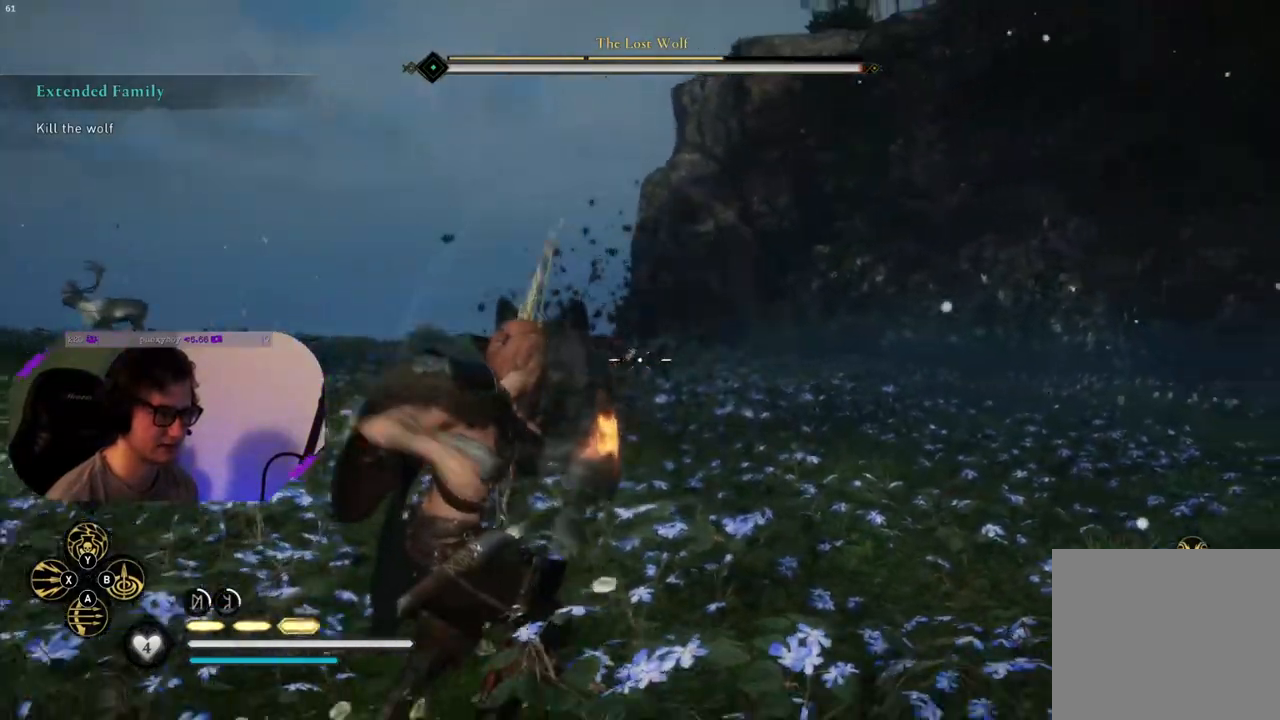
{"buttons": ["SQUARE"], "left_stick": "up-left", "right_stick": "center", "events": [[67, "SQUARE", "up"], [83, "left_stick", "up-left"], [450, "SQUARE", "down"]]}
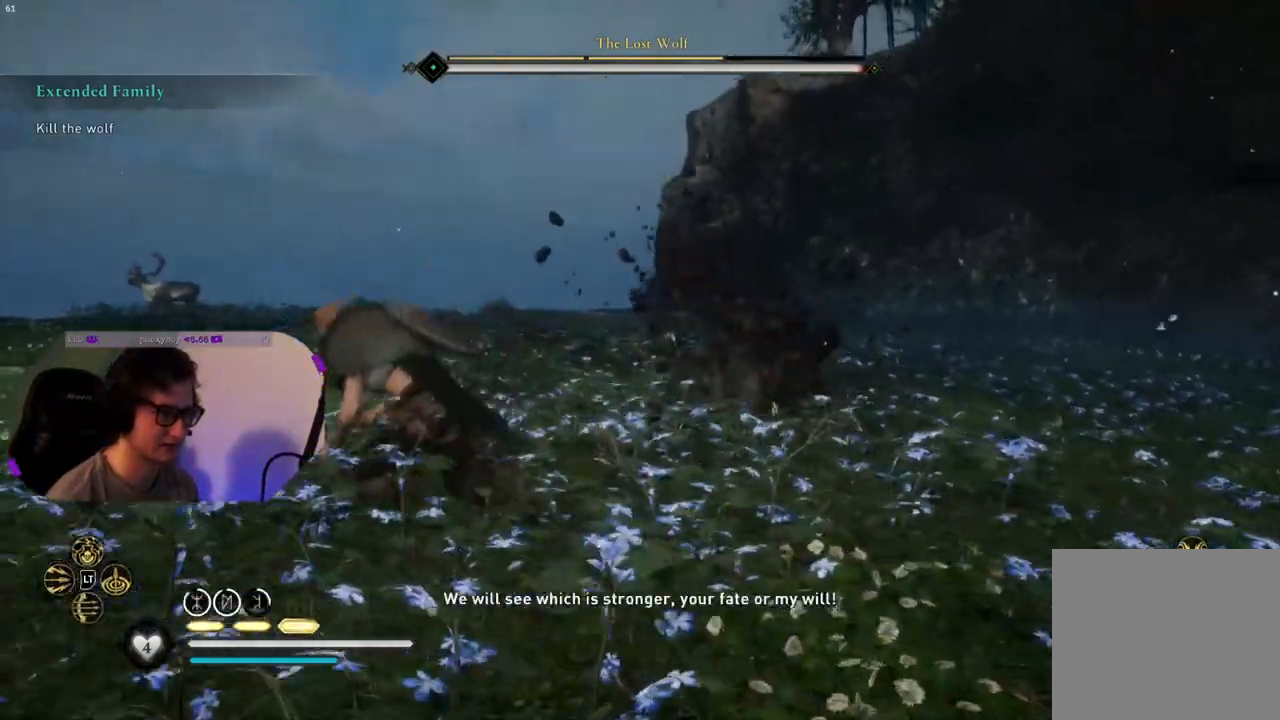
{"buttons": [], "left_stick": "up-left", "right_stick": "center", "events": [[83, "SQUARE", "up"]]}
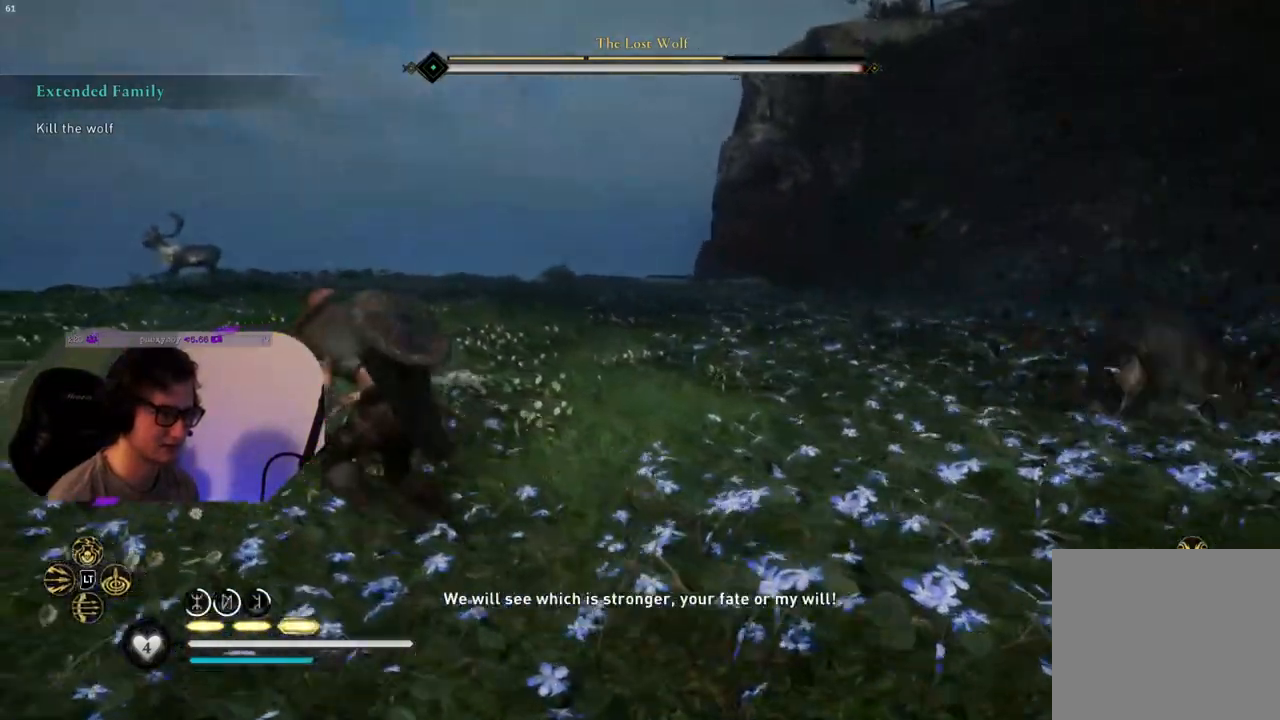
{"buttons": [], "left_stick": "up-left", "right_stick": "center", "events": [[167, "SQUARE", "down"], [300, "SQUARE", "up"]]}
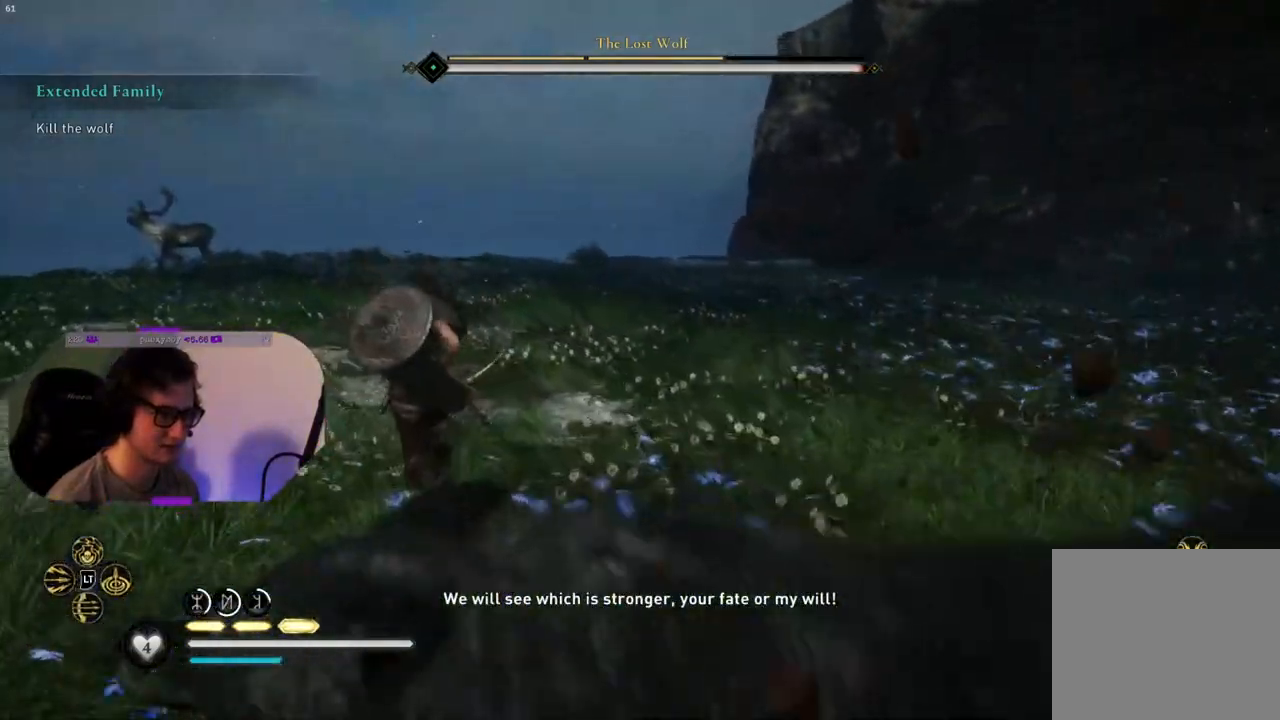
{"buttons": [], "left_stick": "left", "right_stick": "right", "events": [[33, "right_stick", "down-right"], [267, "right_stick", "right"], [450, "left_stick", "left"]]}
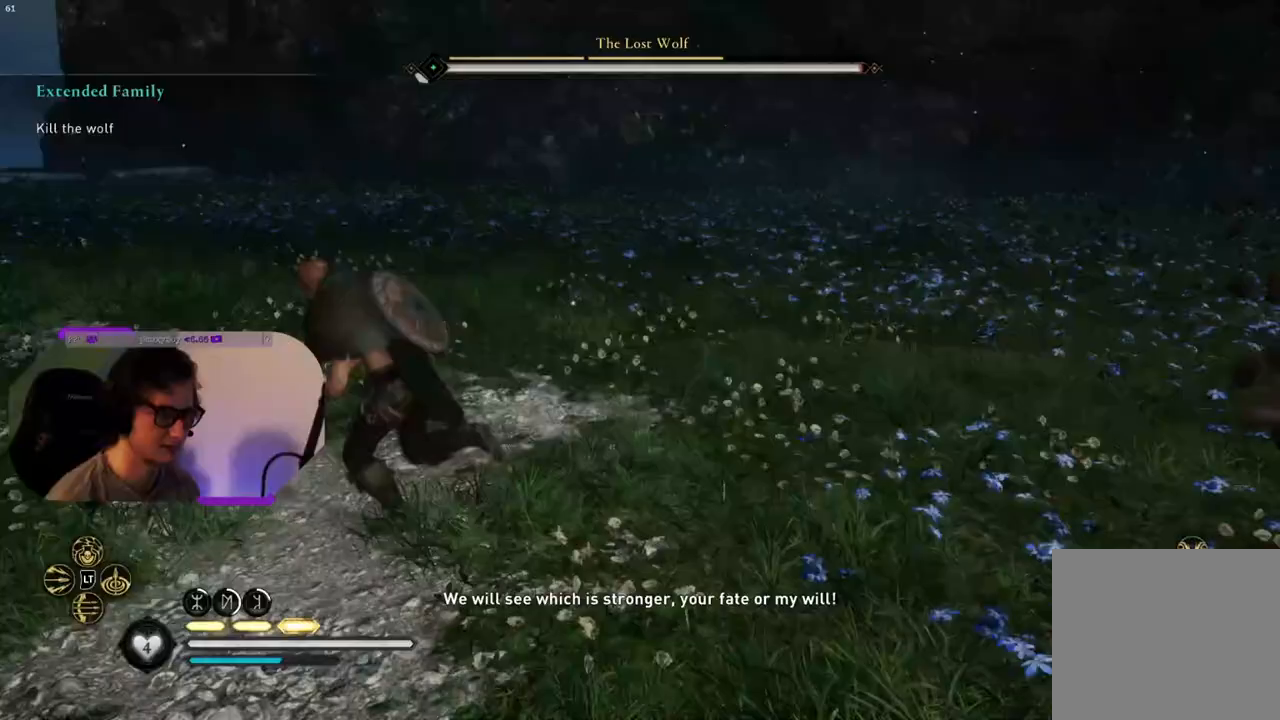
{"buttons": ["R3"], "left_stick": "left", "right_stick": "center", "events": [[400, "right_stick", "center"], [450, "R3", "down"]]}
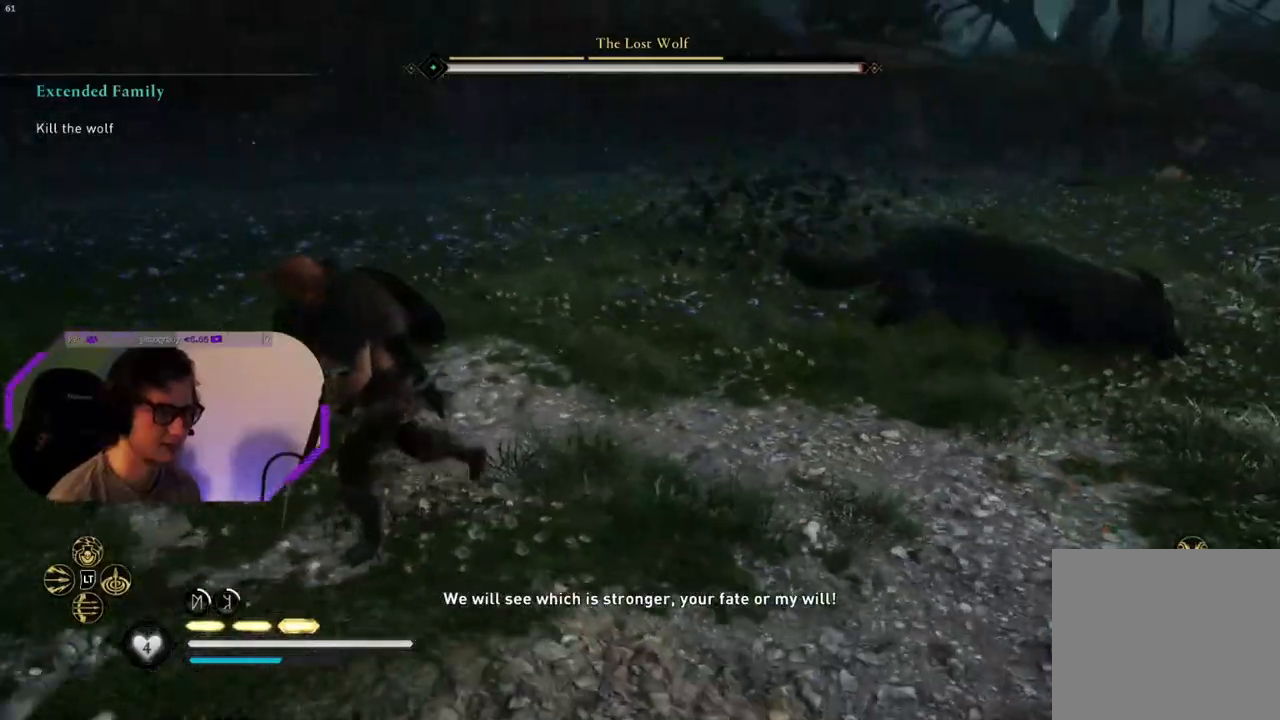
{"buttons": ["L2"], "left_stick": "left", "right_stick": "center", "events": [[67, "R3", "up"], [483, "L2", "down"]]}
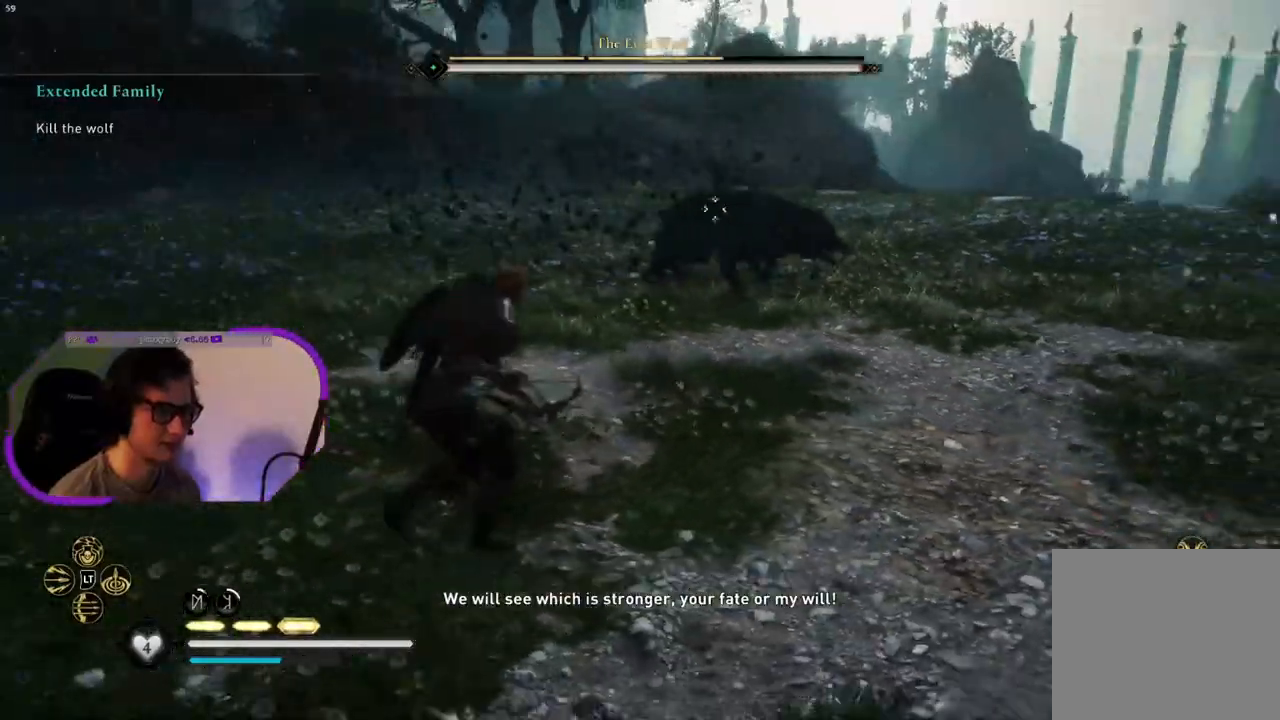
{"buttons": ["L2", "R2"], "left_stick": "down-left", "right_stick": "center", "events": [[133, "left_stick", "down-left"], [300, "R2", "down"], [367, "right_stick", "up"], [467, "right_stick", "center"]]}
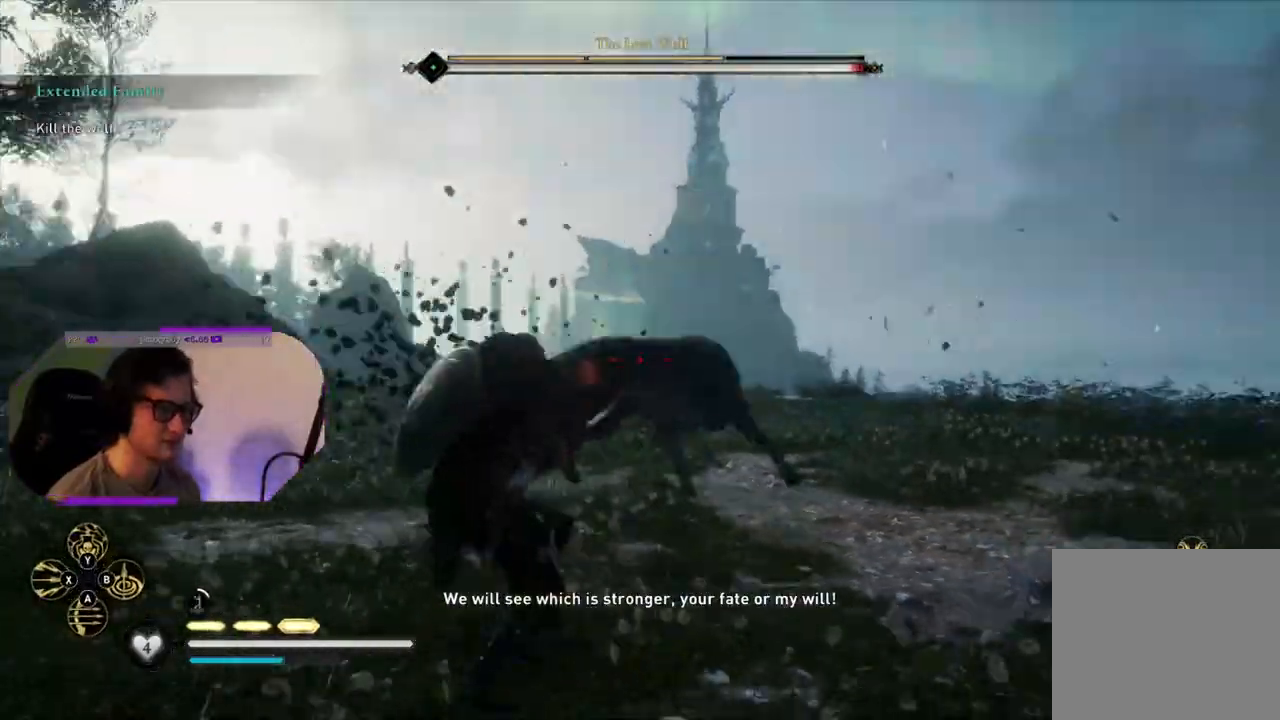
{"buttons": ["L2", "R2"], "left_stick": "down", "right_stick": "center", "events": [[150, "right_stick", "down"], [200, "right_stick", "down-left"], [350, "right_stick", "center"], [433, "left_stick", "down"]]}
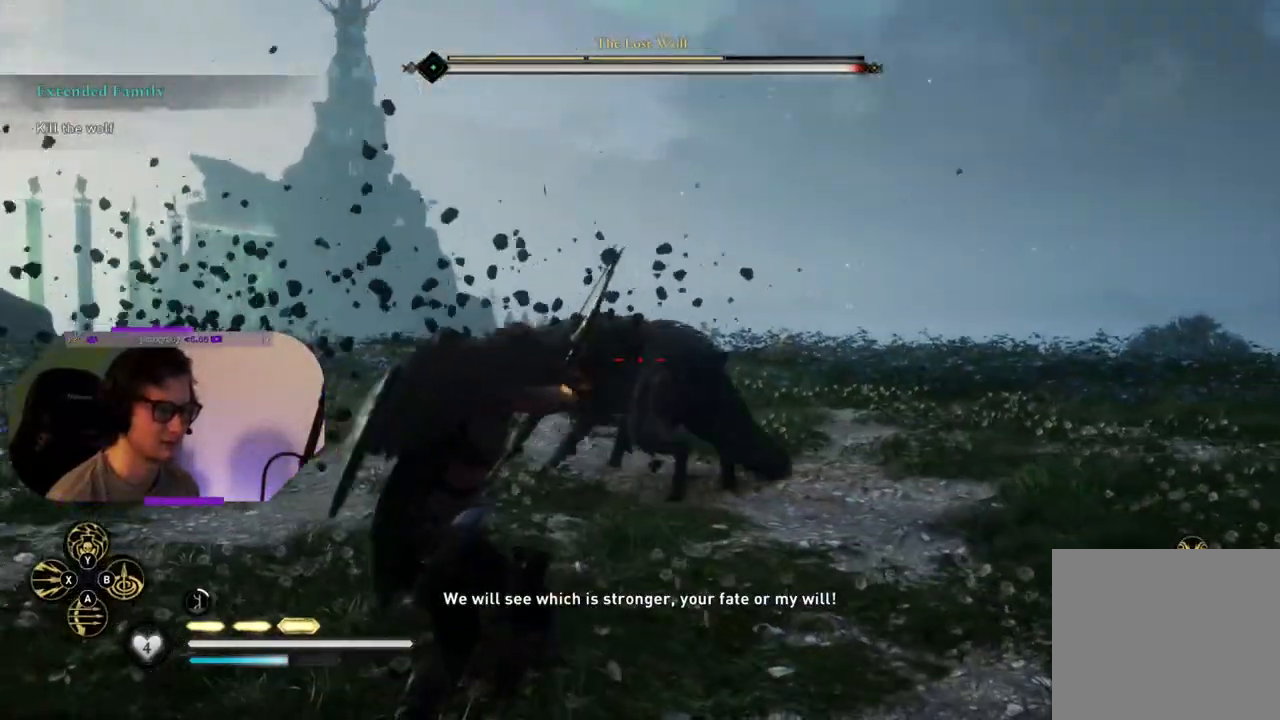
{"buttons": ["L2", "R2"], "left_stick": "down-left", "right_stick": "center", "events": [[67, "right_stick", "down"], [183, "right_stick", "down-left"], [283, "left_stick", "down-left"], [500, "right_stick", "center"]]}
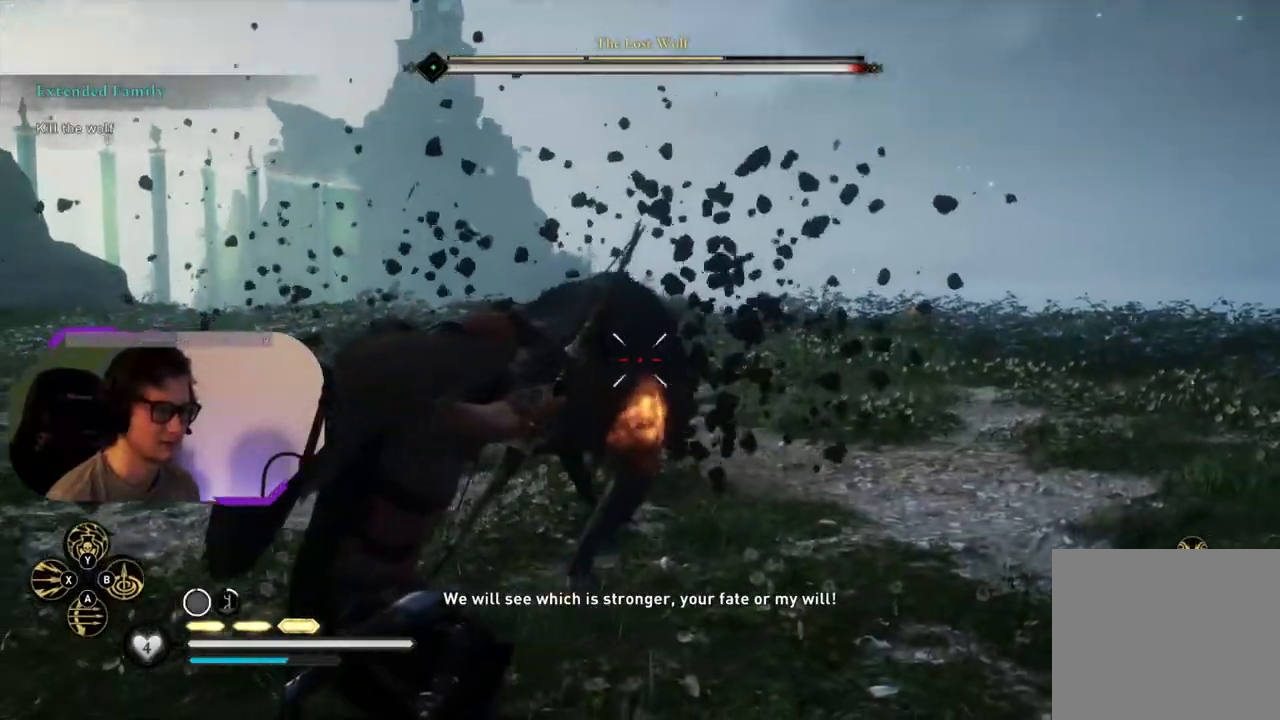
{"buttons": [], "left_stick": "down-left", "right_stick": "center", "events": [[67, "left_stick", "down"], [100, "R2", "up"], [200, "left_stick", "down-left"], [233, "L2", "up"], [233, "SQUARE", "down"], [383, "SQUARE", "up"]]}
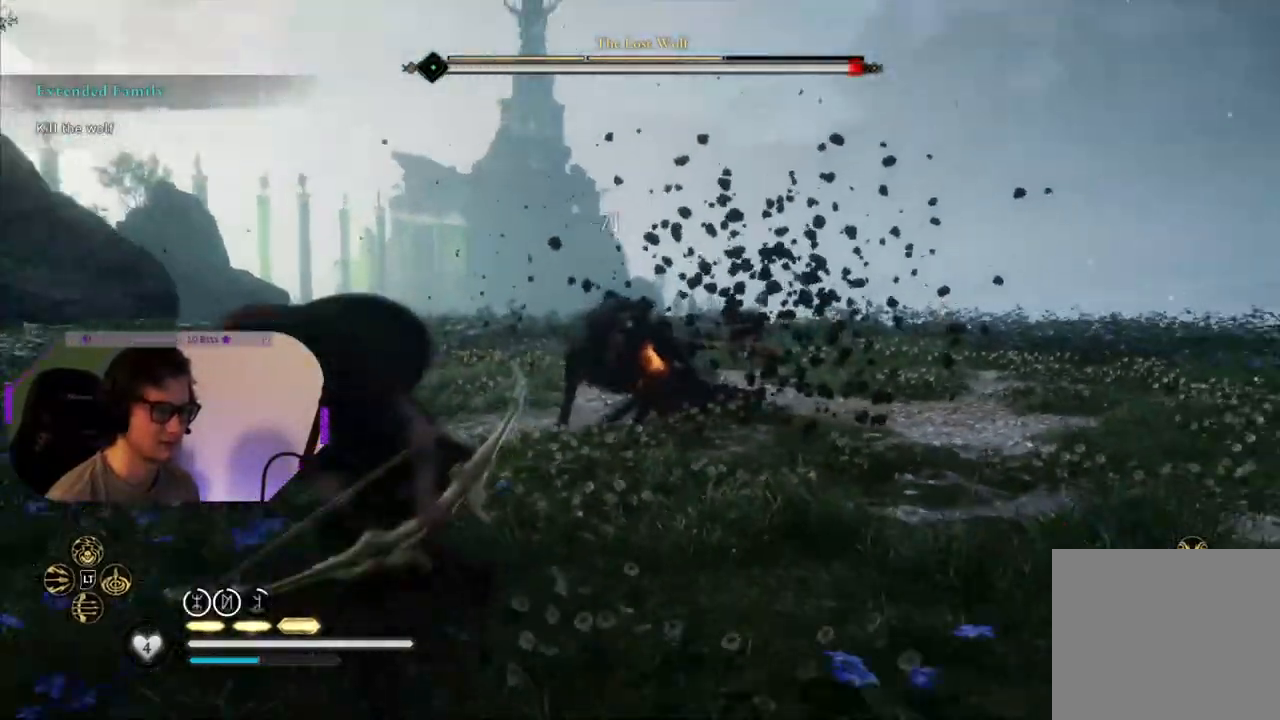
{"buttons": [], "left_stick": "down", "right_stick": "center", "events": [[250, "left_stick", "down"]]}
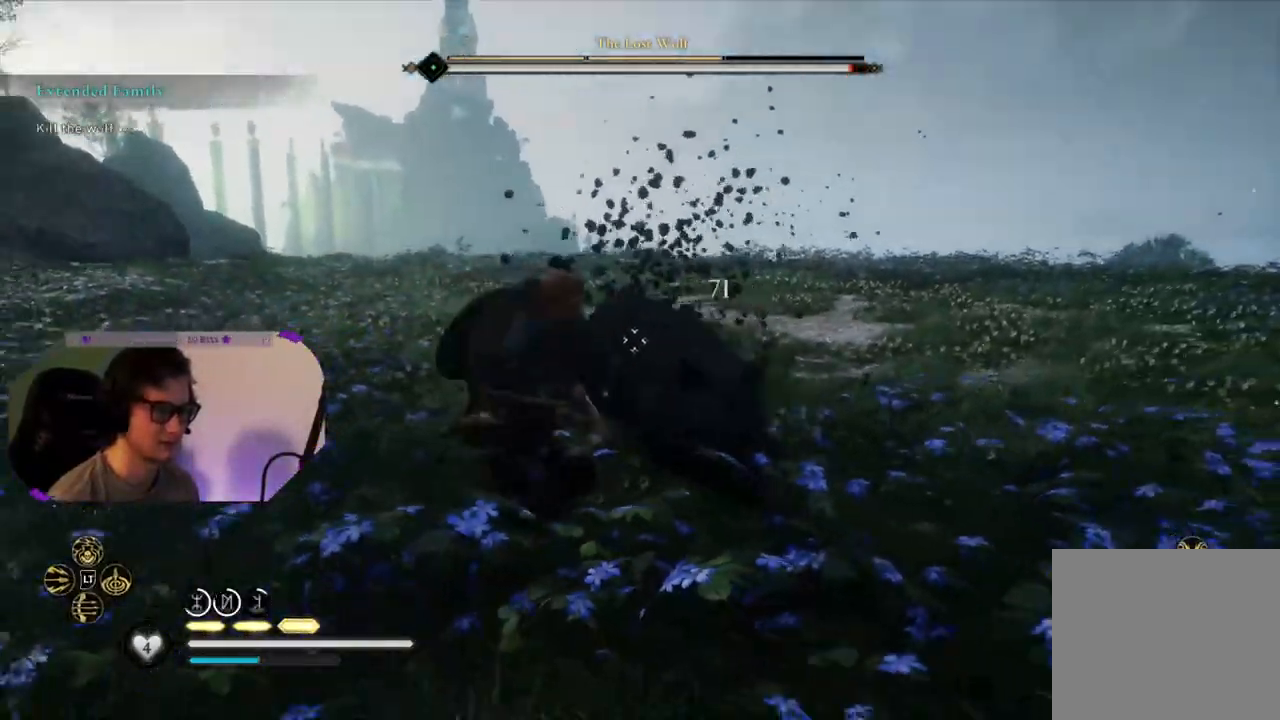
{"buttons": [], "left_stick": "left", "right_stick": "center", "events": [[17, "left_stick", "down-left"], [283, "left_stick", "left"]]}
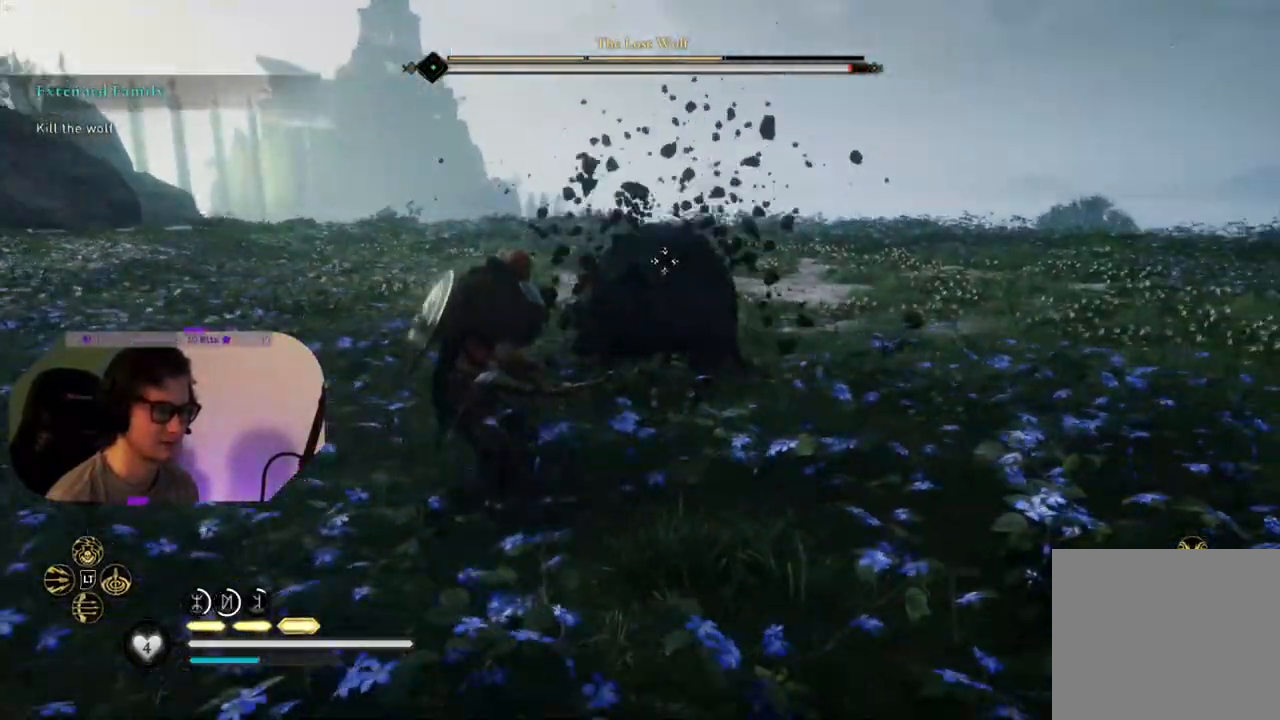
{"buttons": [], "left_stick": "left", "right_stick": "center", "events": []}
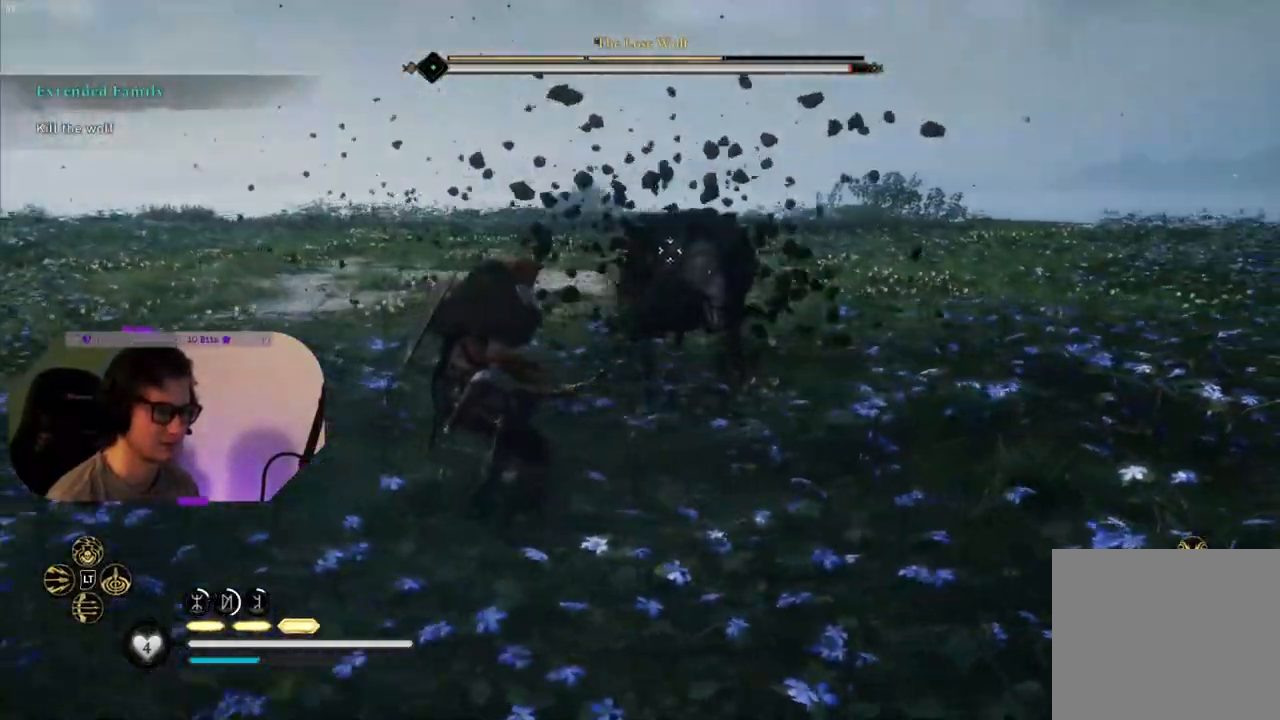
{"buttons": [], "left_stick": "left", "right_stick": "center", "events": []}
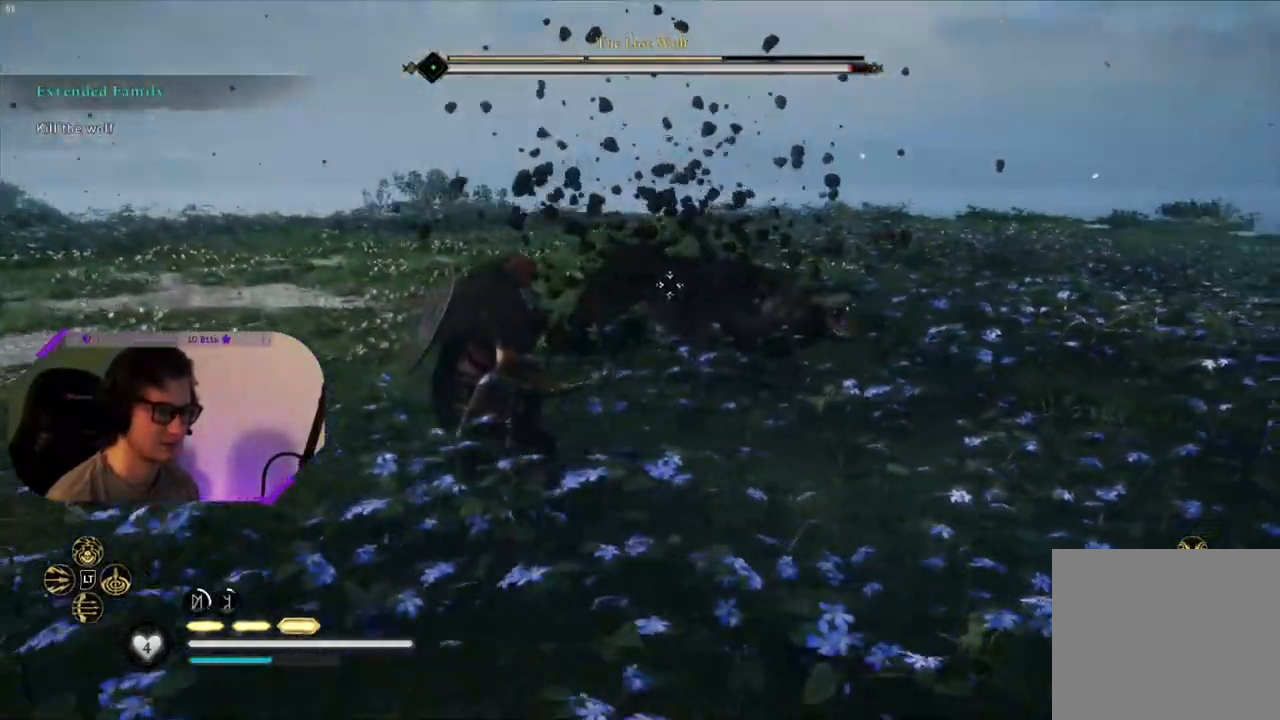
{"buttons": [], "left_stick": "left", "right_stick": "center", "events": [[17, "SQUARE", "down"], [150, "SQUARE", "up"]]}
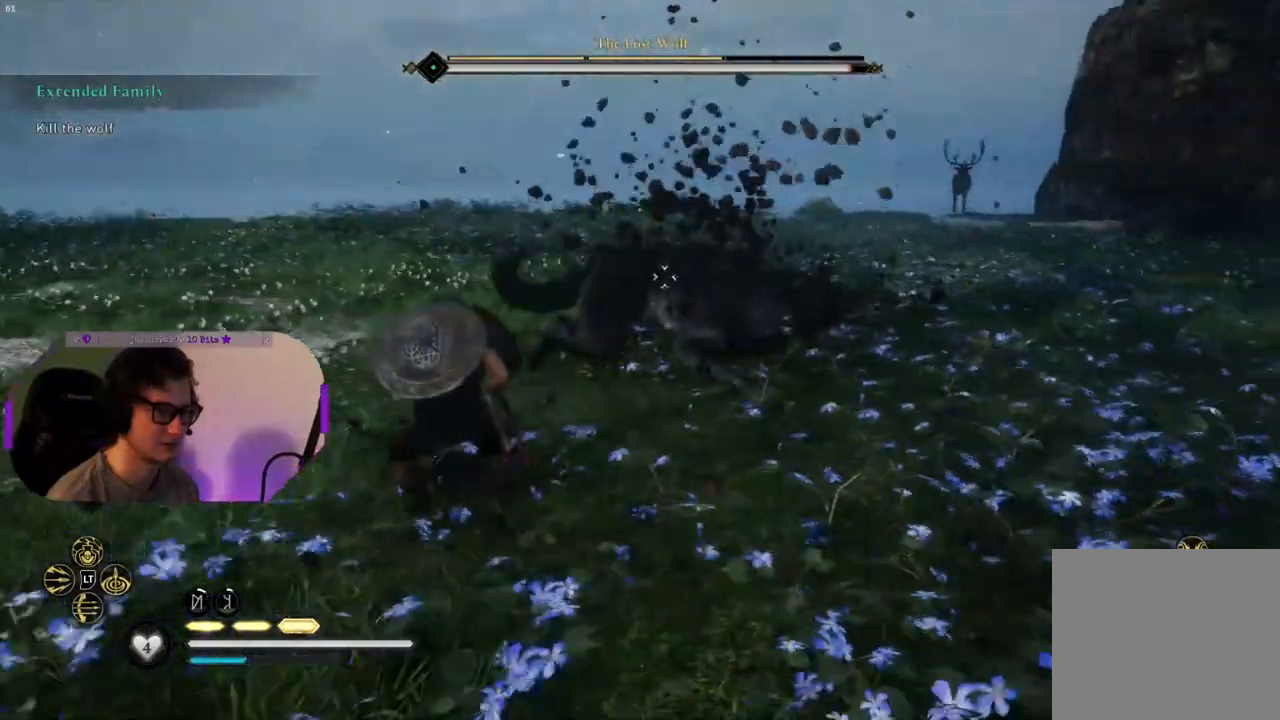
{"buttons": ["L2"], "left_stick": "down-left", "right_stick": "center", "events": [[183, "left_stick", "down-left"], [317, "L2", "down"]]}
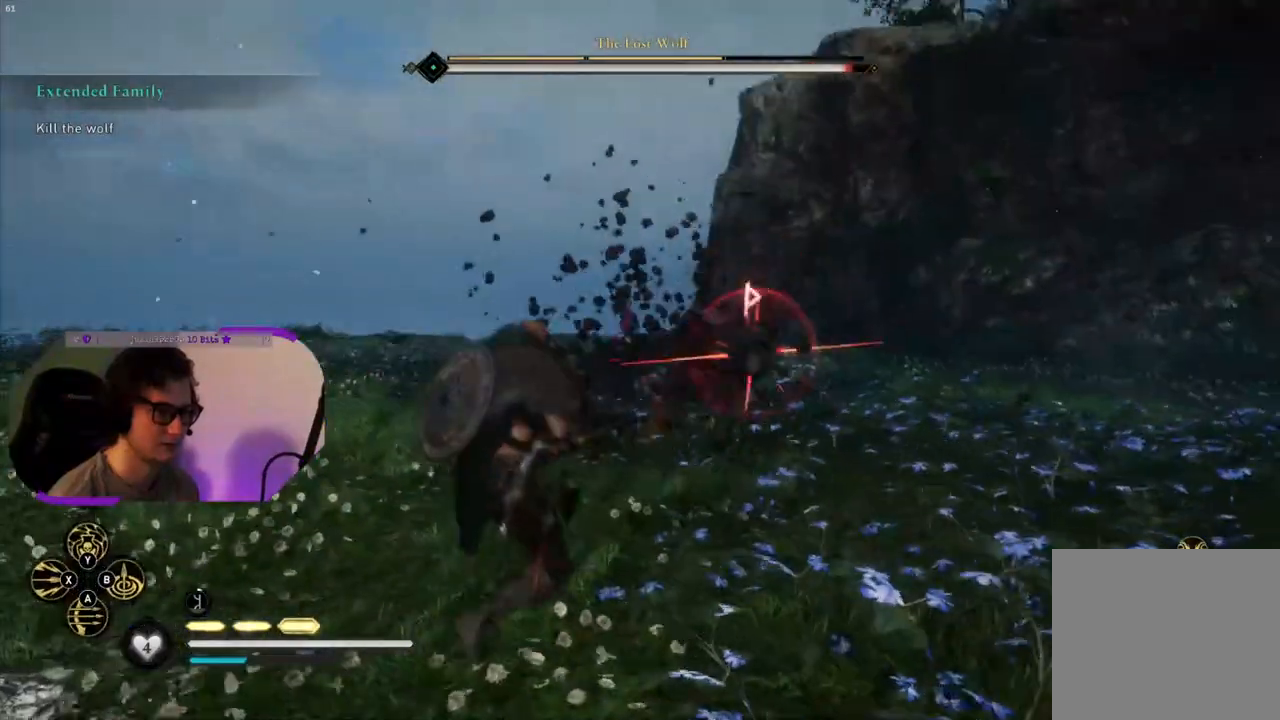
{"buttons": ["L2", "R2"], "left_stick": "down-left", "right_stick": "down-left", "events": [[300, "R2", "down"], [433, "right_stick", "down-left"]]}
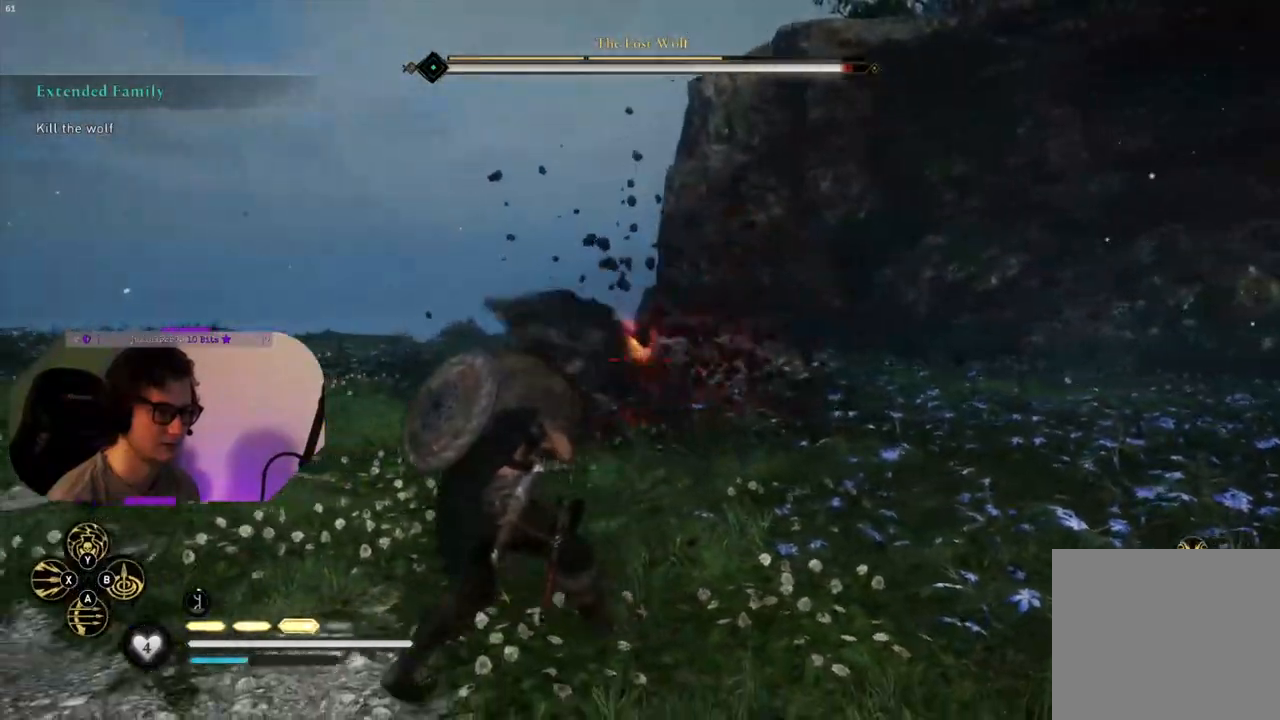
{"buttons": ["L2", "R2"], "left_stick": "down-left", "right_stick": "center", "events": [[17, "right_stick", "down"], [117, "right_stick", "center"], [367, "right_stick", "down-left"], [500, "right_stick", "center"]]}
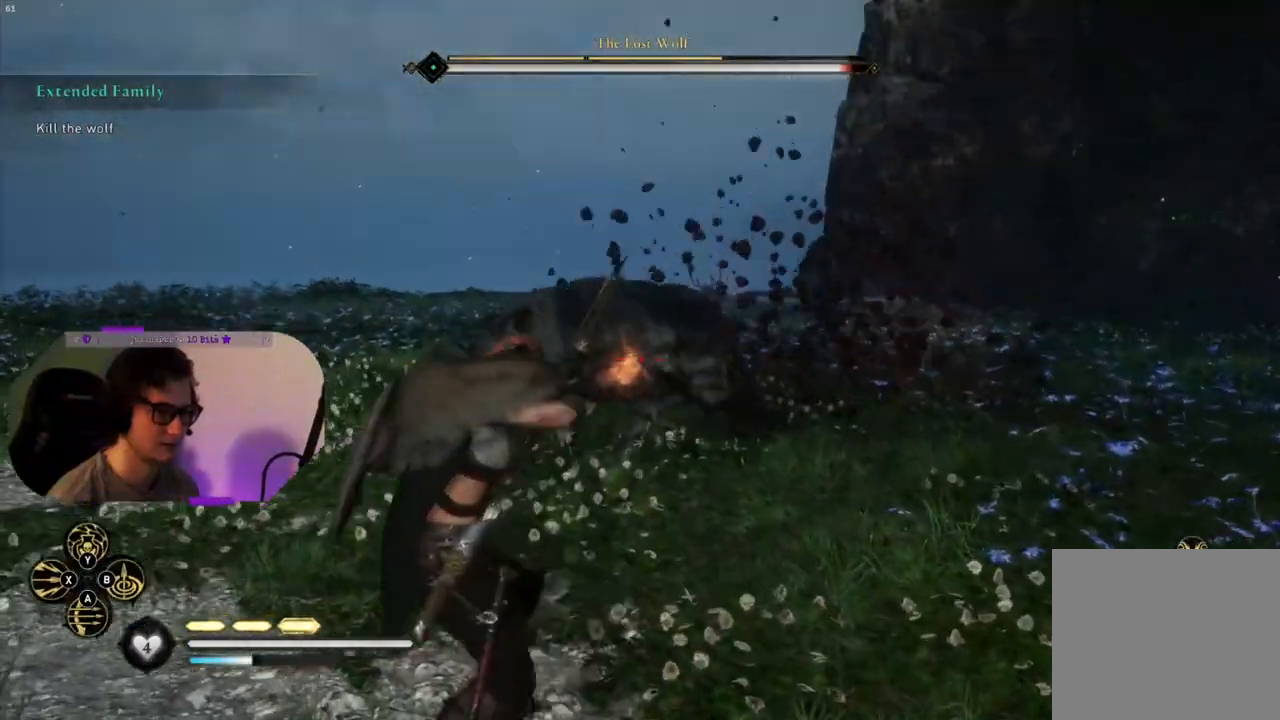
{"buttons": ["L2"], "left_stick": "down-left", "right_stick": "center", "events": [[100, "R2", "up"]]}
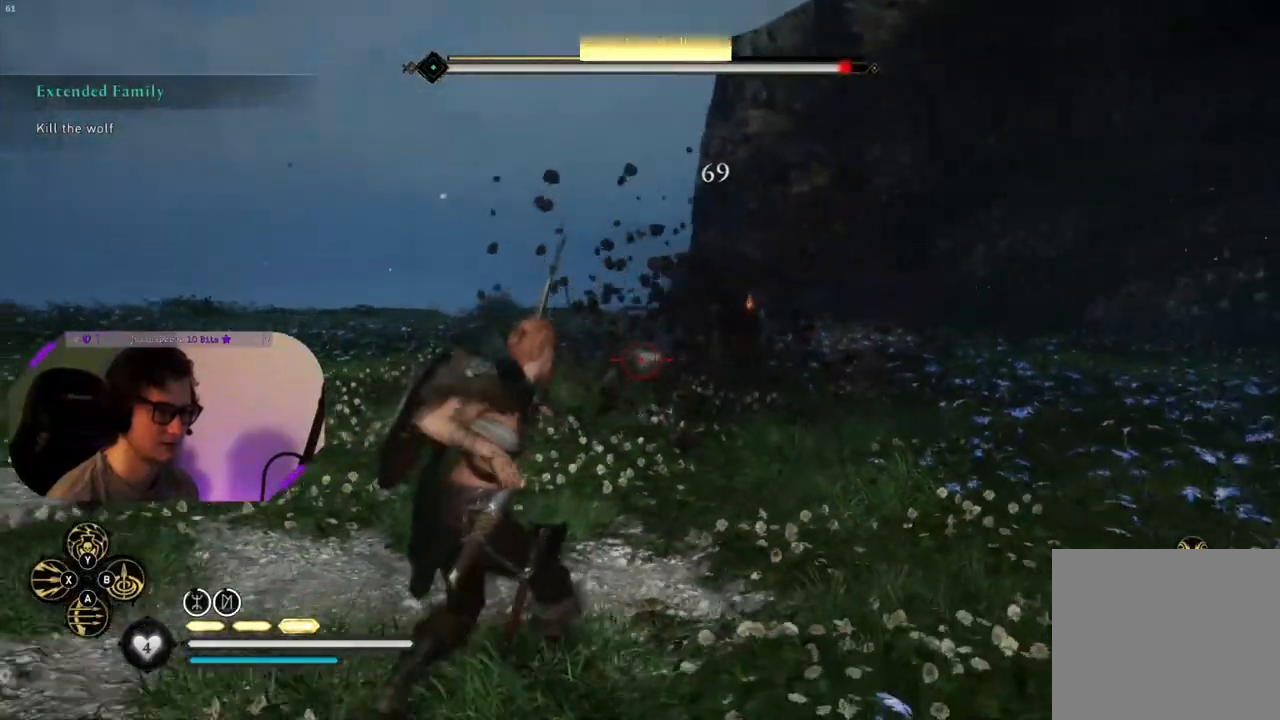
{"buttons": [], "left_stick": "left", "right_stick": "center", "events": [[400, "left_stick", "left"], [500, "L2", "up"]]}
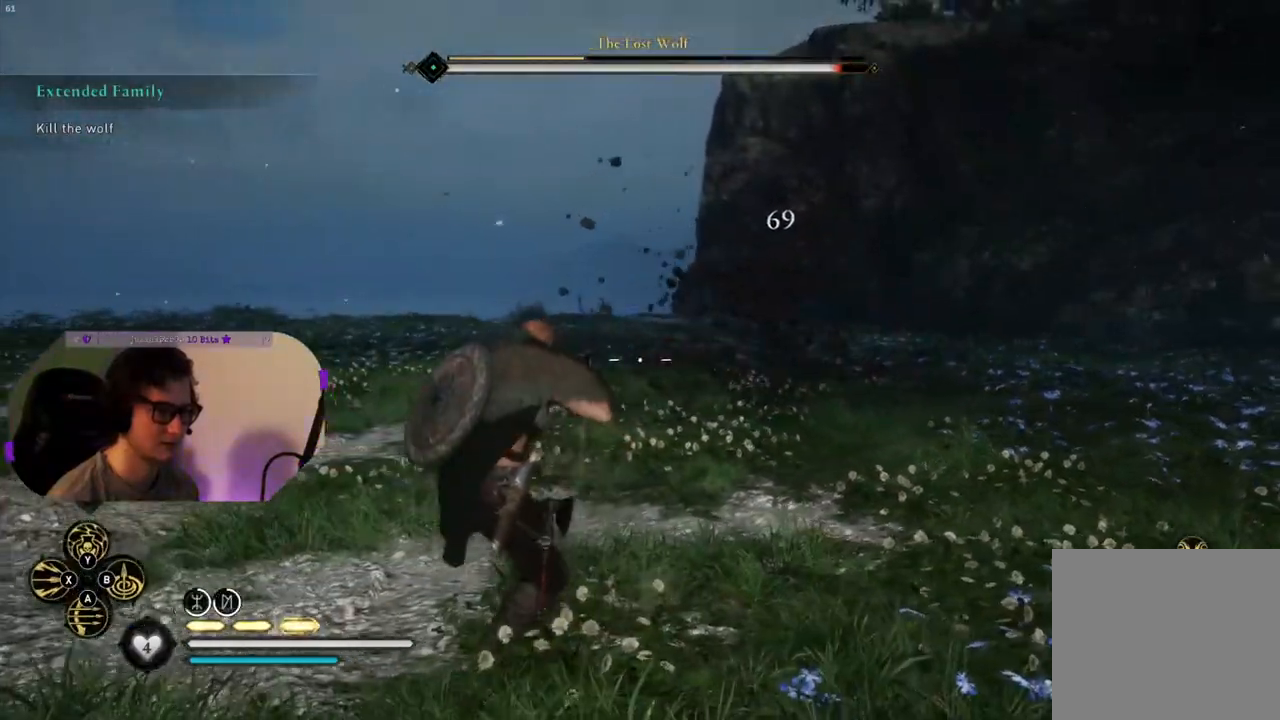
{"buttons": [], "left_stick": "up-left", "right_stick": "center", "events": [[117, "left_stick", "up-left"]]}
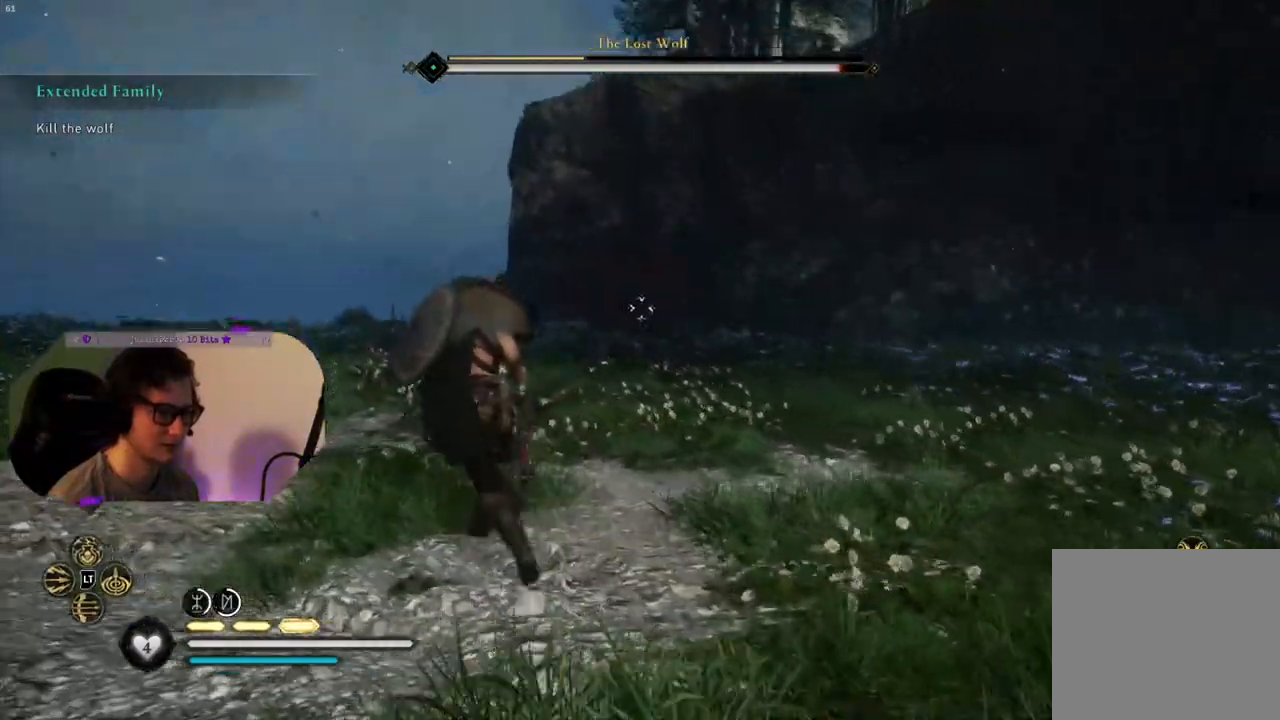
{"buttons": ["L2"], "left_stick": "up-left", "right_stick": "center", "events": [[150, "L2", "down"]]}
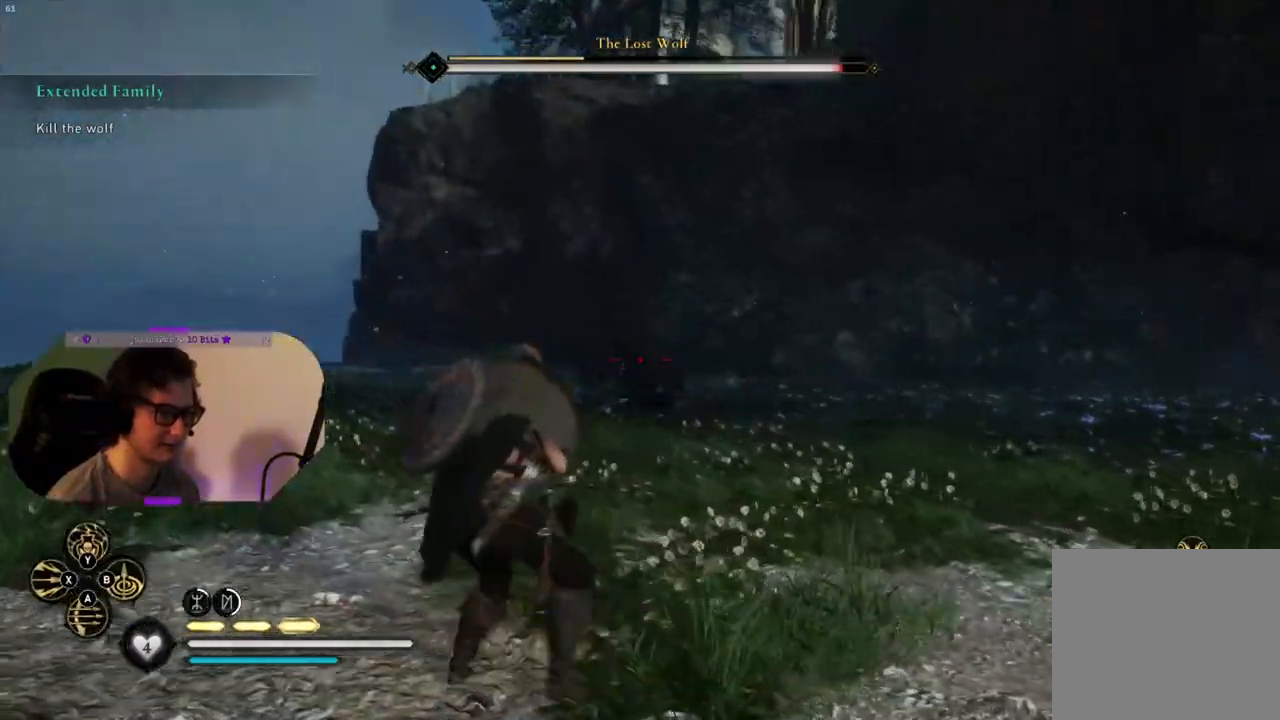
{"buttons": ["L2"], "left_stick": "left", "right_stick": "center", "events": [[200, "left_stick", "left"]]}
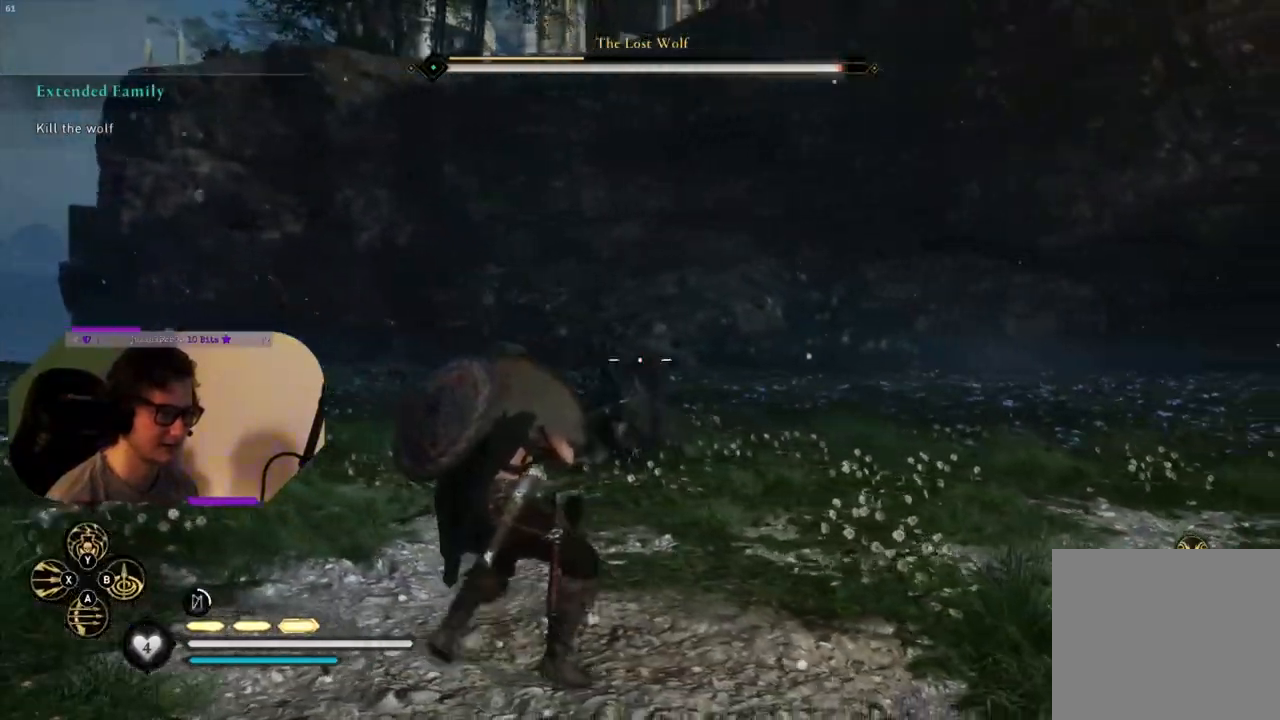
{"buttons": ["L2"], "left_stick": "left", "right_stick": "center", "events": []}